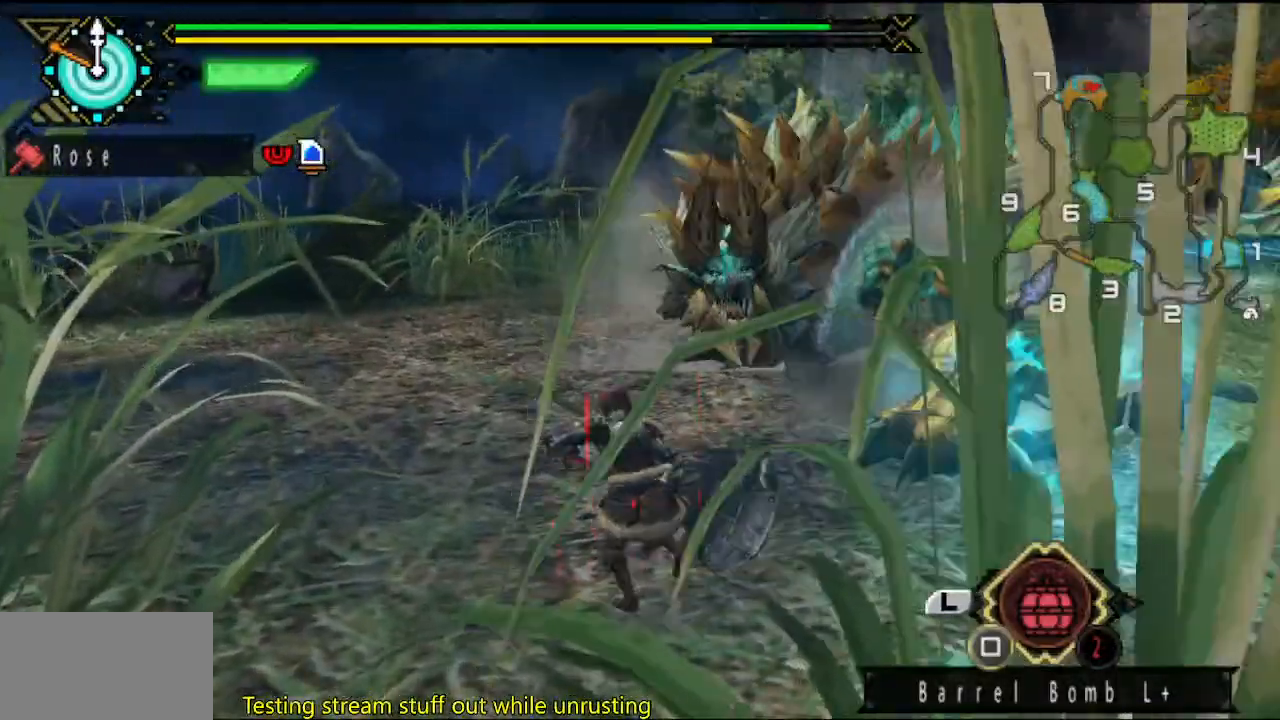
Gameplay with a controller (PlayStation layout); each line is a JSON object with the inputs held at the frame after it. "button_events" lists button changes between this image and that frame as [ms after this image, input, new state], when the widget could be followed in between (sticks are given only as held states). Not read: L2 L3 R3.
{"buttons": [], "left_stick": "up", "right_stick": "center", "button_events": [[433, "TRIANGLE", "down"], [483, "TRIANGLE", "up"]]}
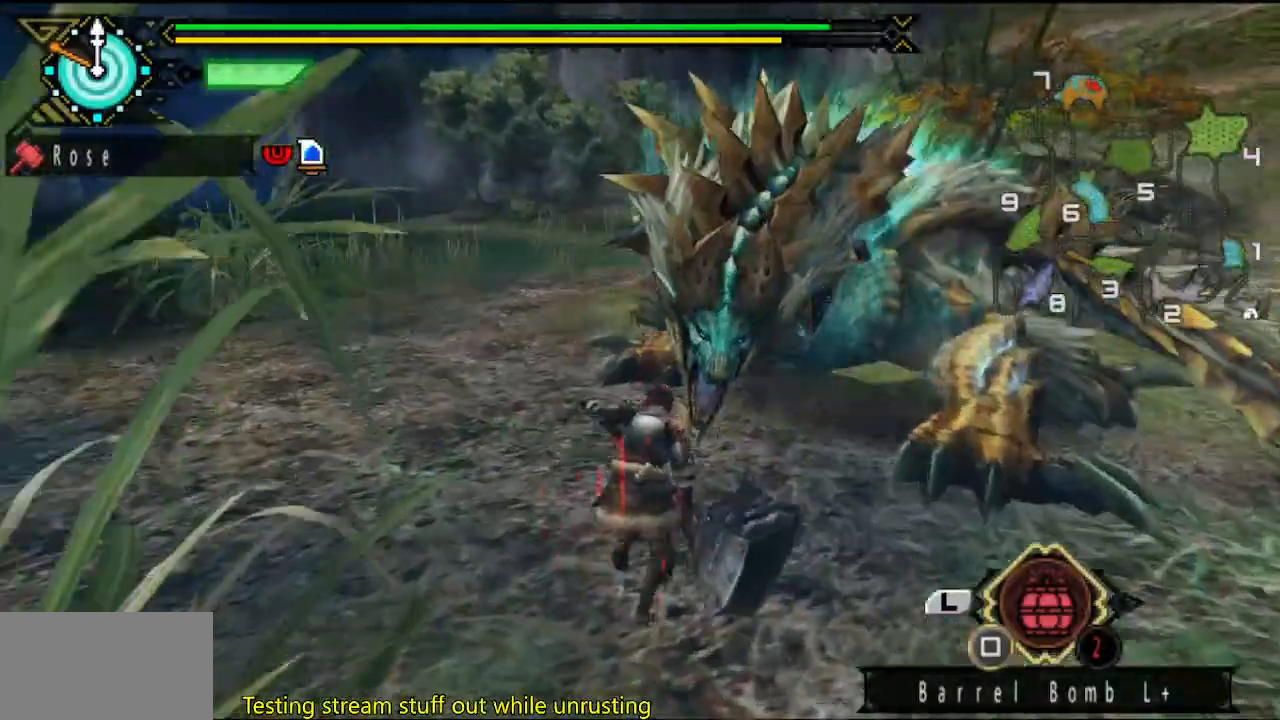
{"buttons": [], "left_stick": "up", "right_stick": "center", "button_events": [[183, "TRIANGLE", "down"], [283, "TRIANGLE", "up"]]}
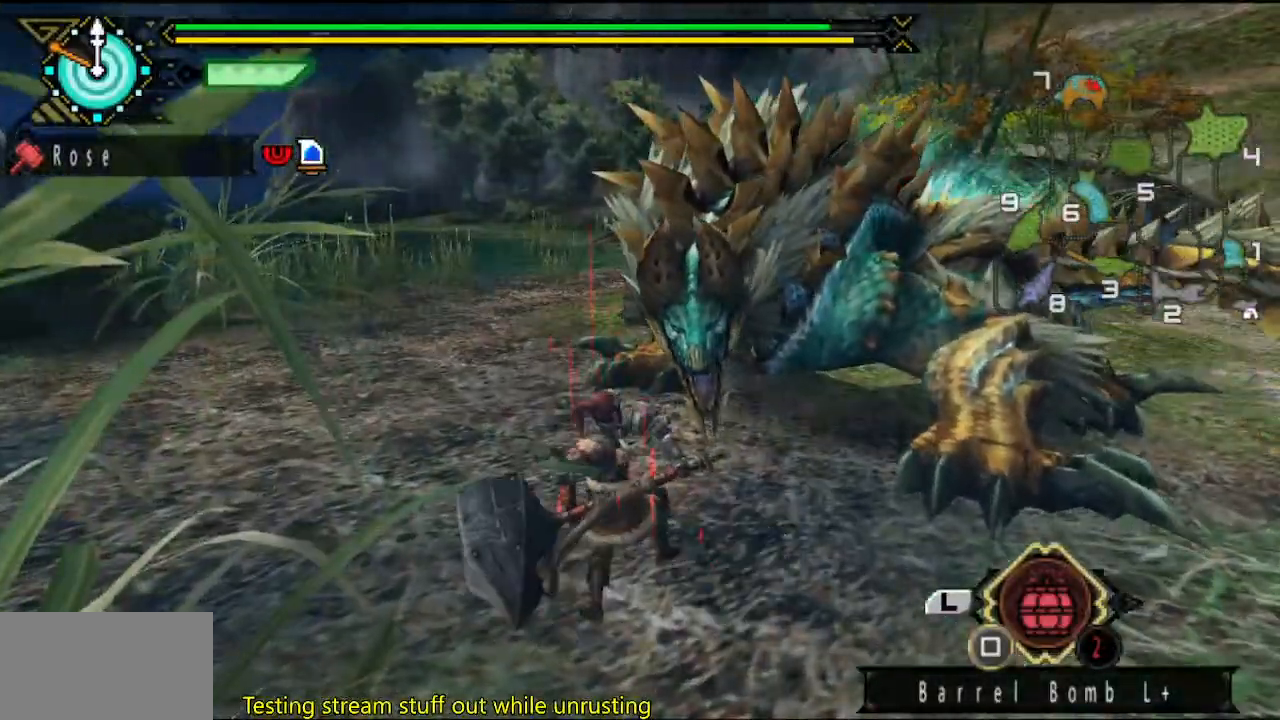
{"buttons": [], "left_stick": "center", "right_stick": "center", "button_events": [[183, "TRIANGLE", "down"], [467, "TRIANGLE", "up"]]}
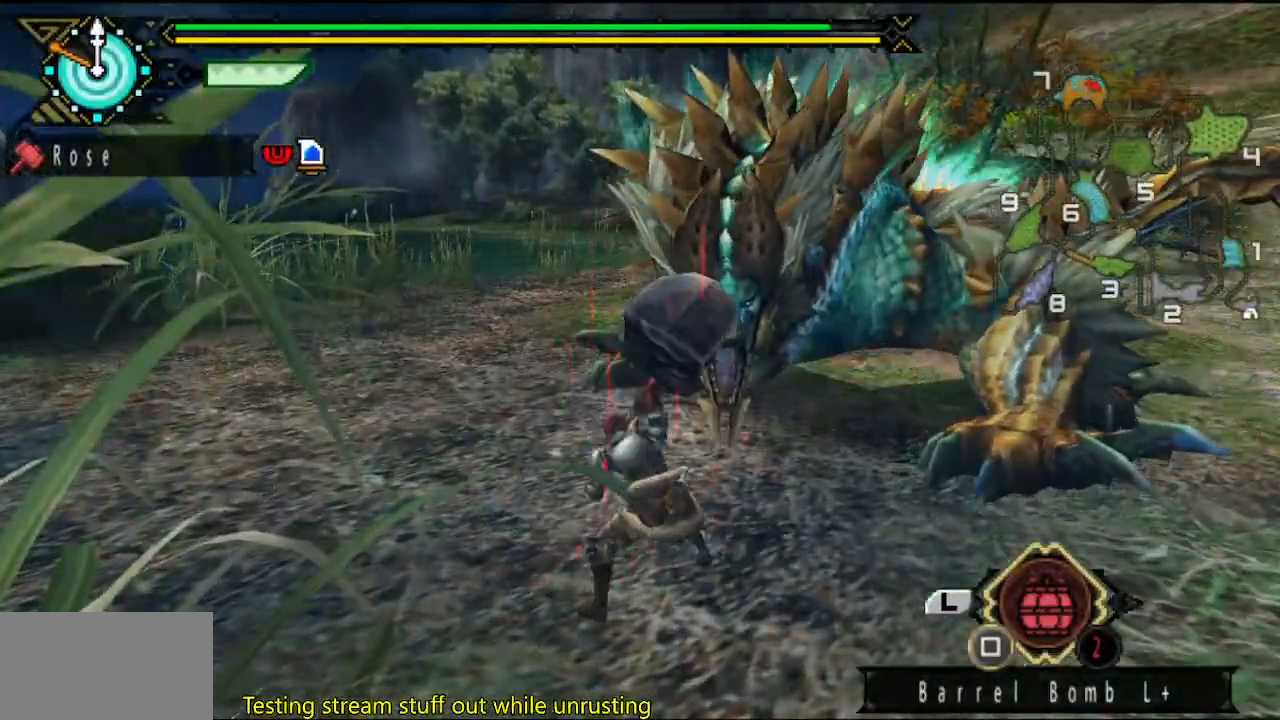
{"buttons": [], "left_stick": "right", "right_stick": "center", "button_events": [[167, "DPAD_RIGHT", "down"], [217, "DPAD_RIGHT", "up"]]}
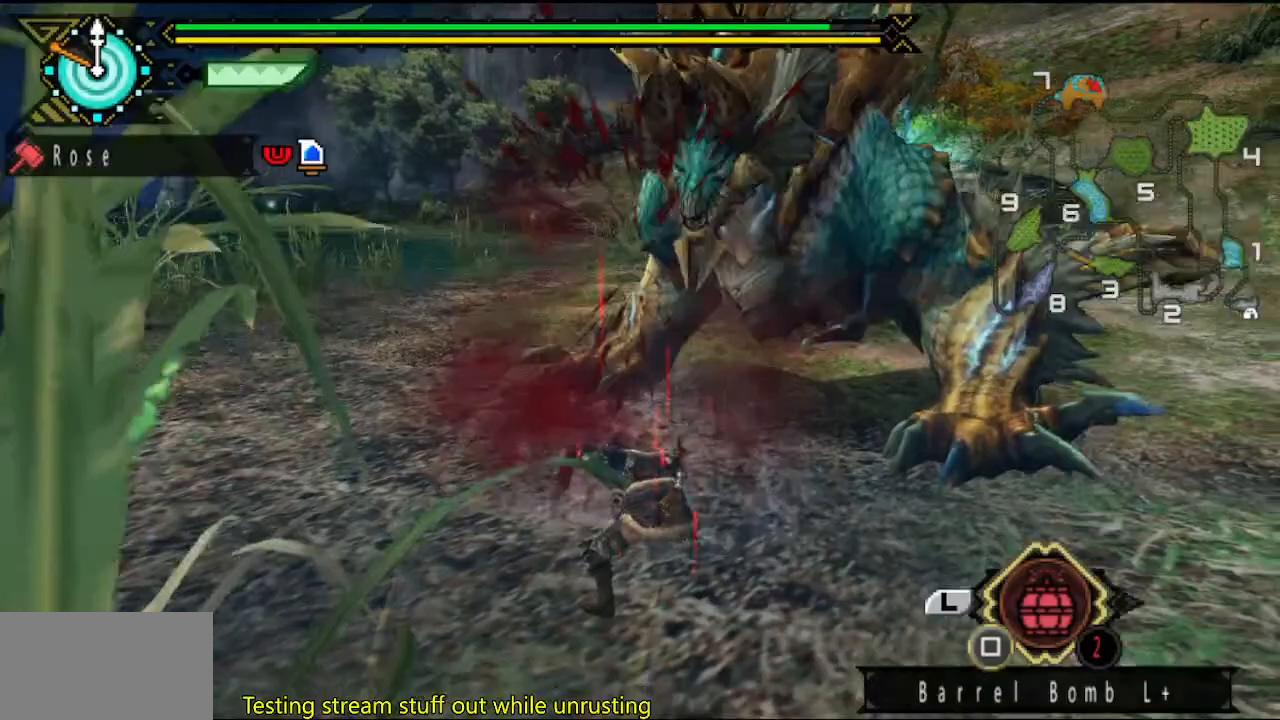
{"buttons": [], "left_stick": "center", "right_stick": "left", "button_events": []}
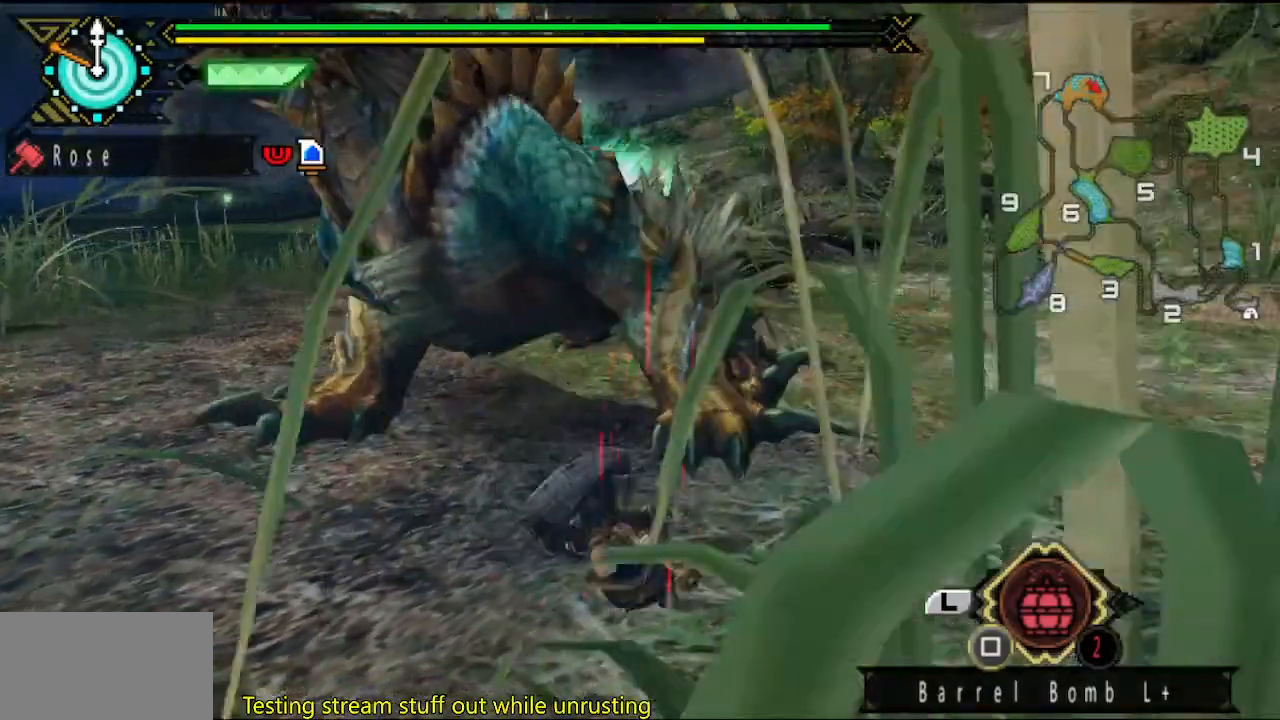
{"buttons": [], "left_stick": "down", "right_stick": "left", "button_events": []}
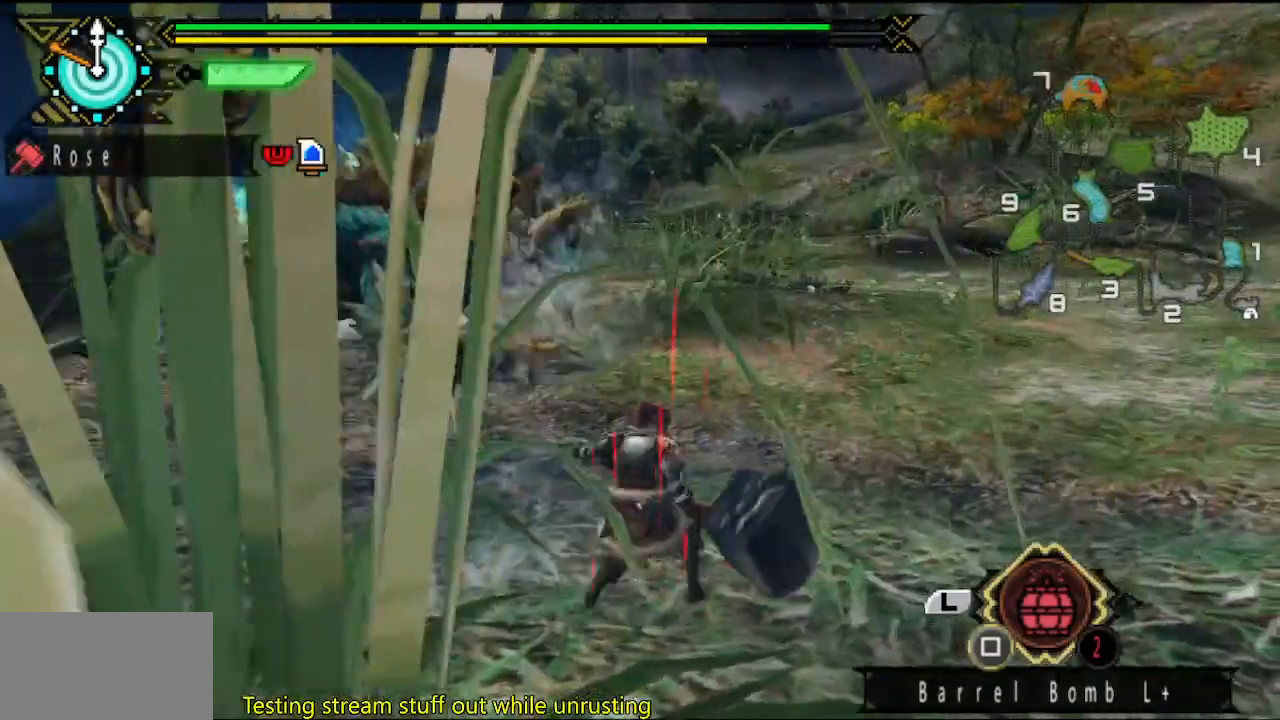
{"buttons": [], "left_stick": "up-left", "right_stick": "center", "button_events": []}
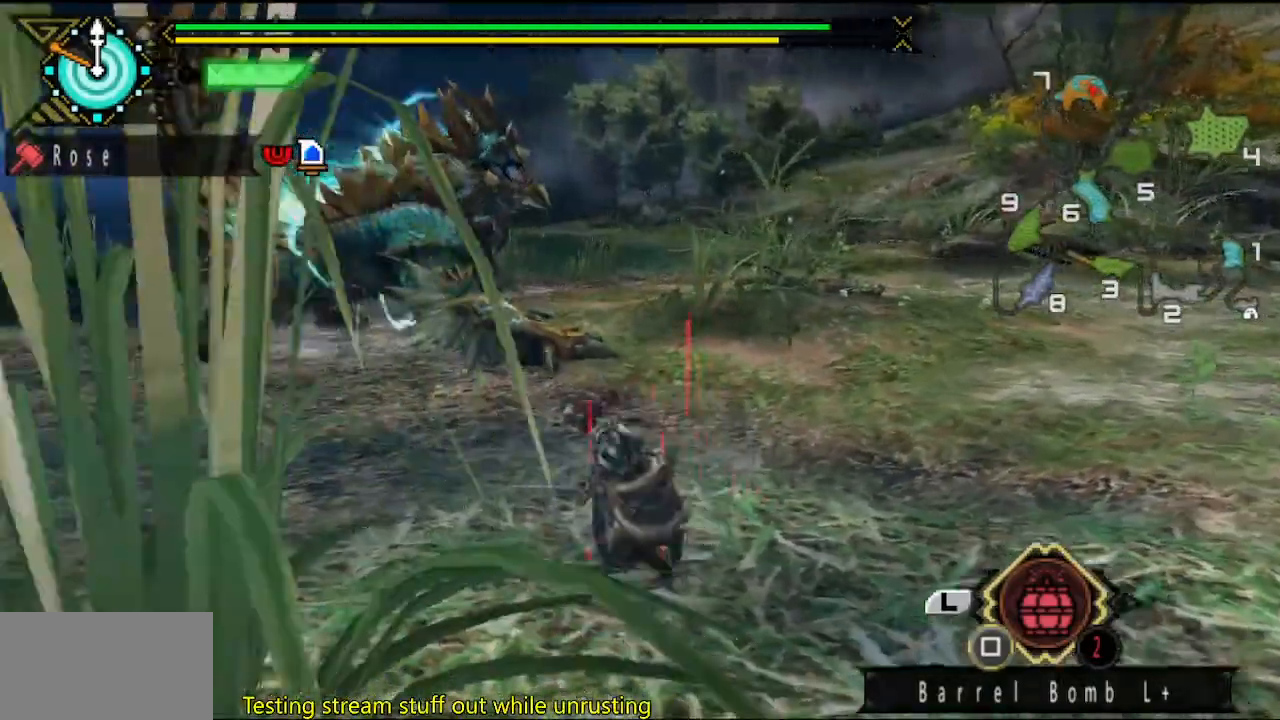
{"buttons": [], "left_stick": "up-left", "right_stick": "center", "button_events": []}
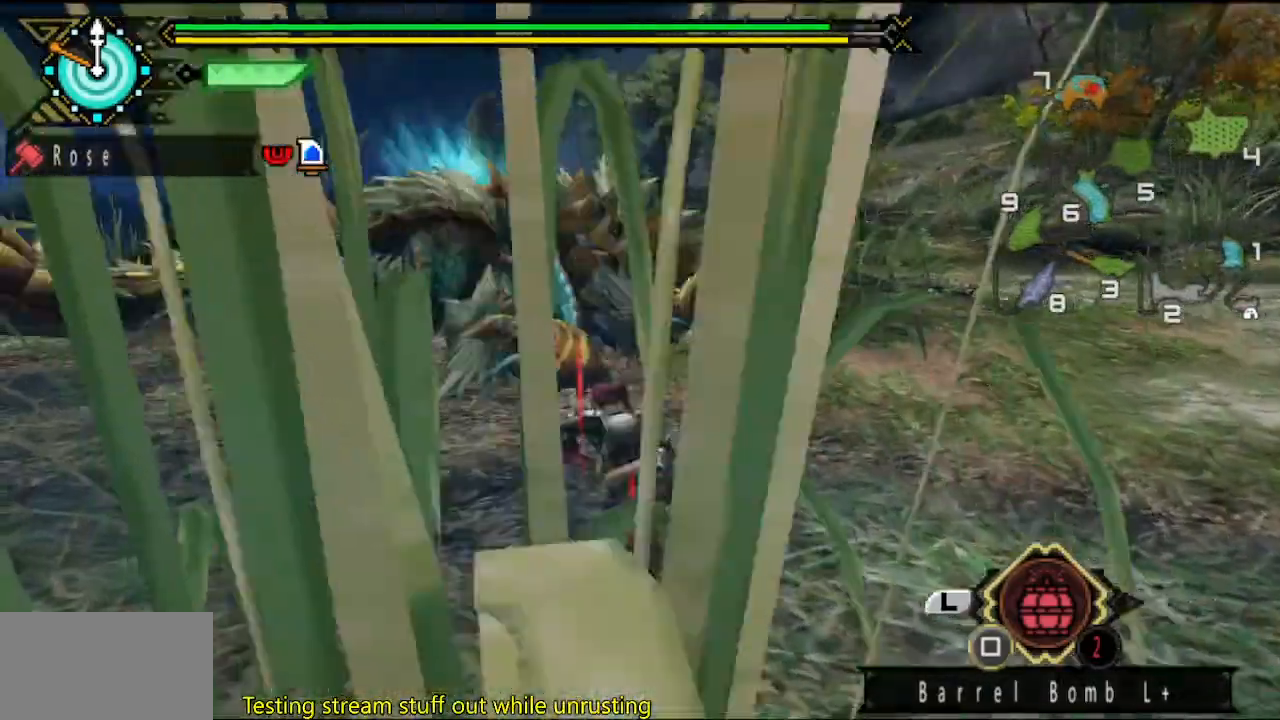
{"buttons": [], "left_stick": "down", "right_stick": "center", "button_events": []}
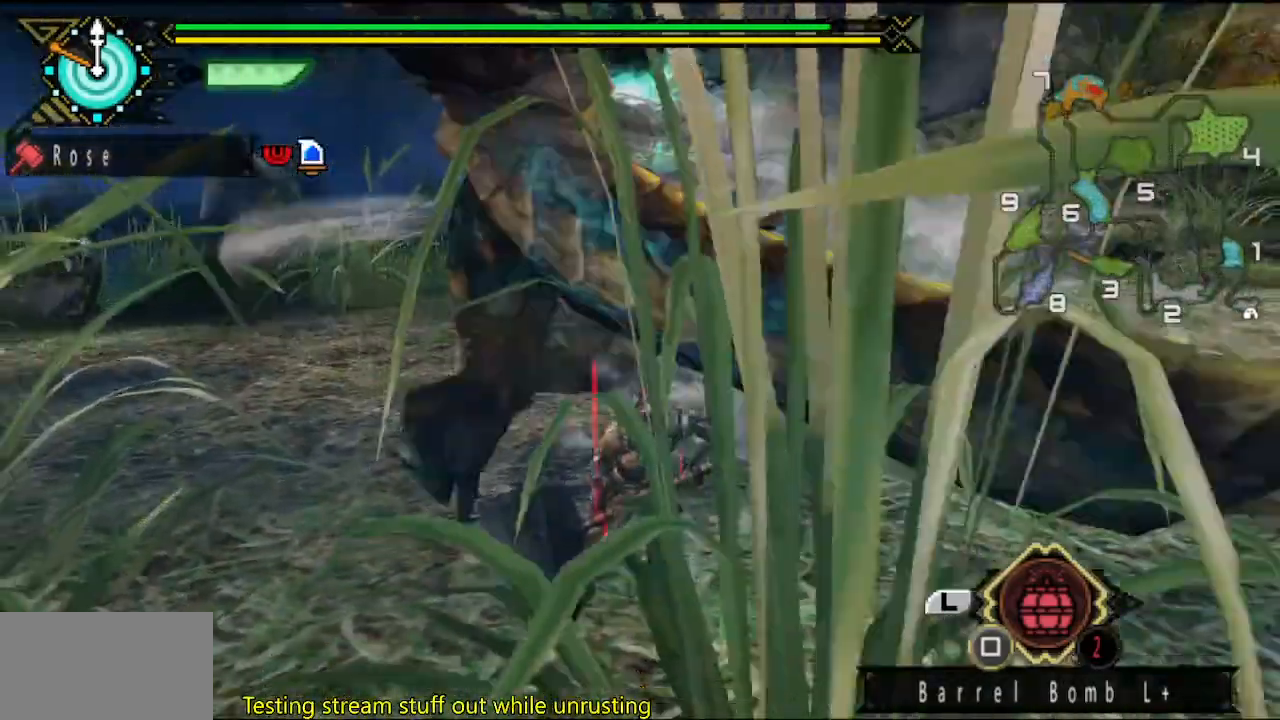
{"buttons": [], "left_stick": "center", "right_stick": "center", "button_events": []}
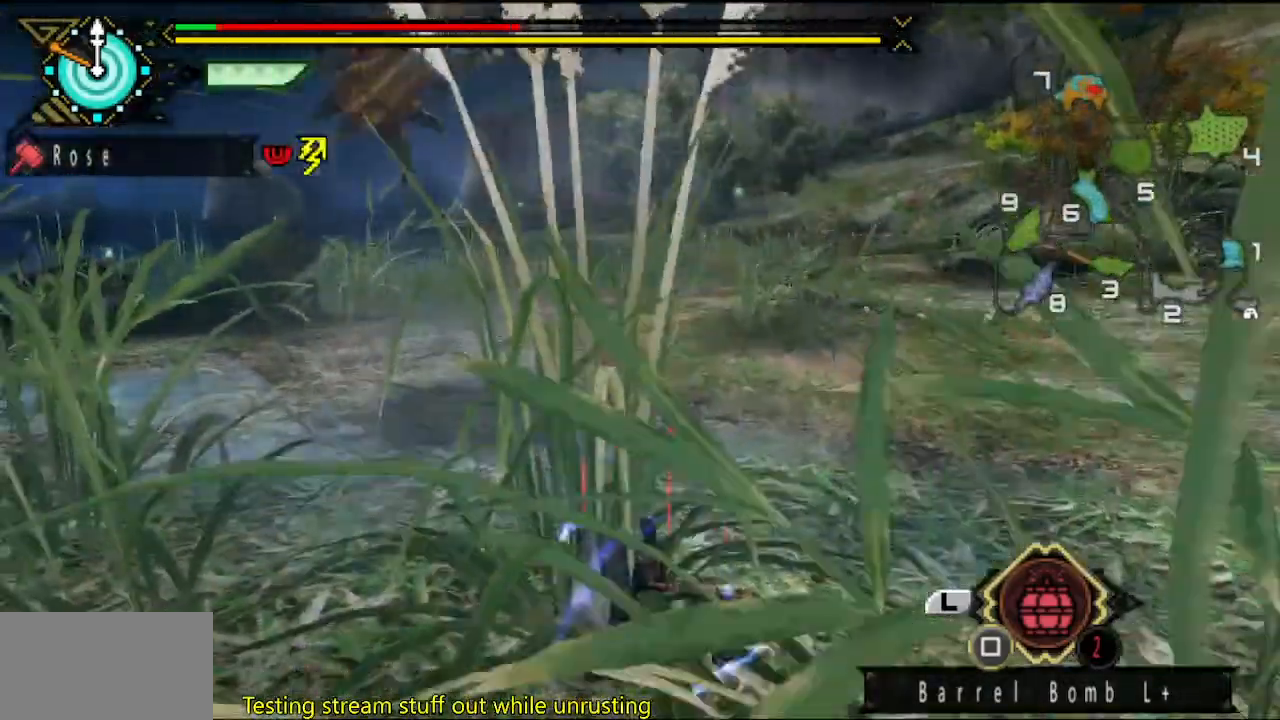
{"buttons": [], "left_stick": "center", "right_stick": "center", "button_events": []}
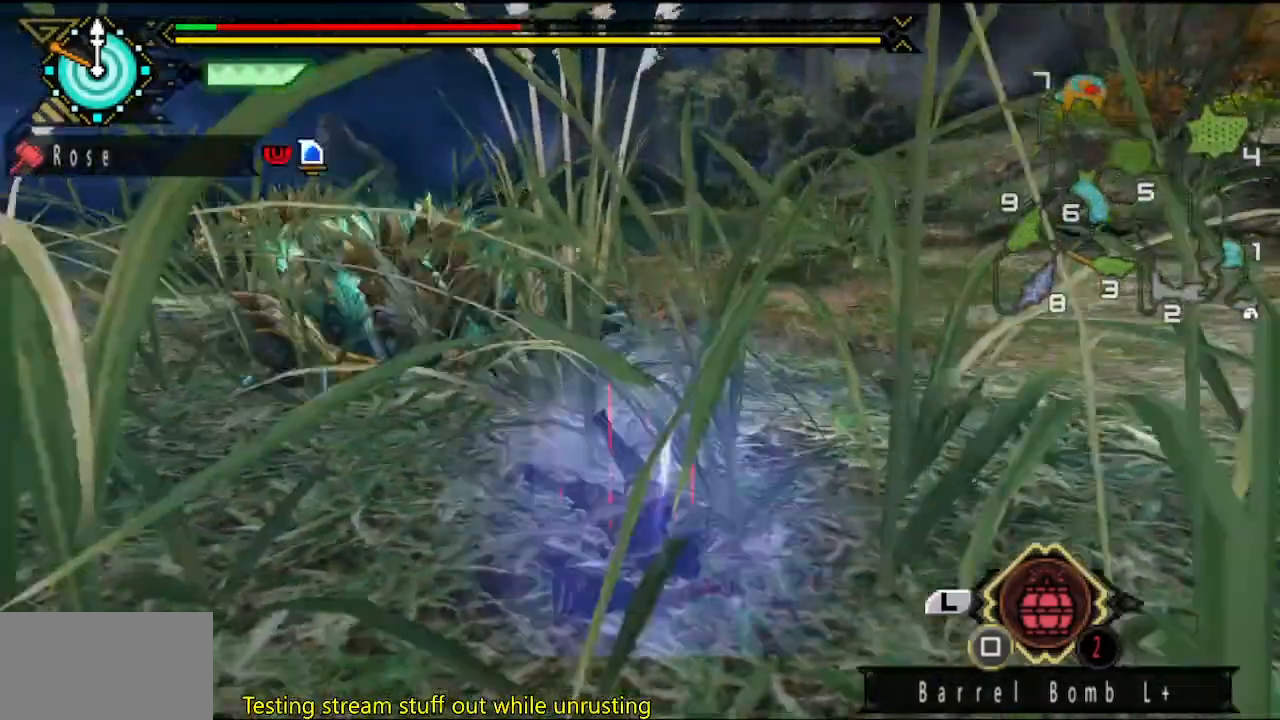
{"buttons": [], "left_stick": "center", "right_stick": "center", "button_events": []}
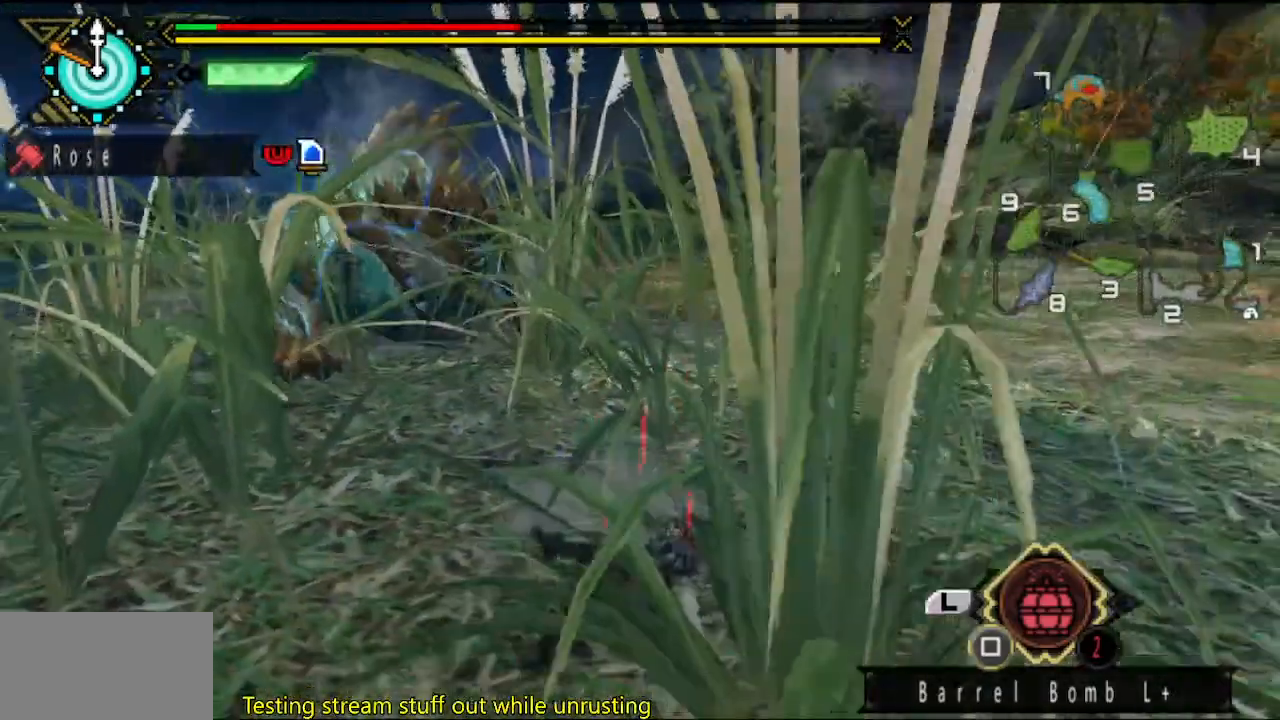
{"buttons": [], "left_stick": "up", "right_stick": "center", "button_events": []}
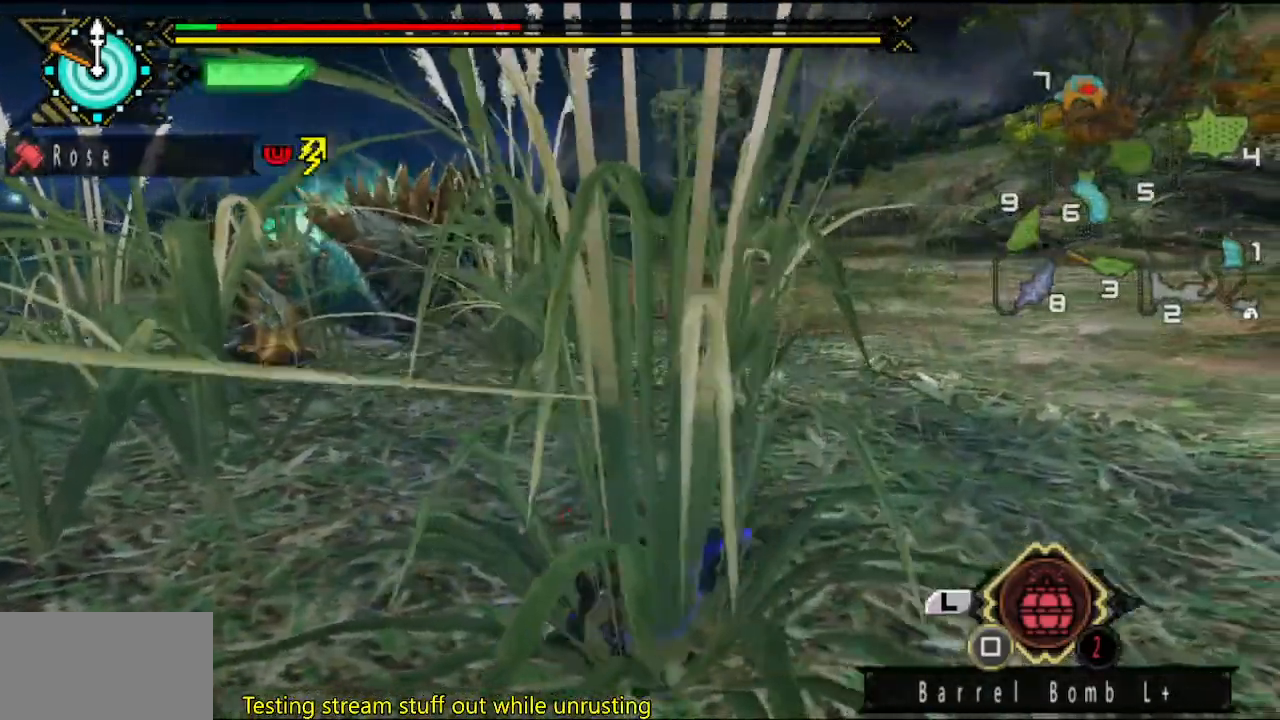
{"buttons": [], "left_stick": "up", "right_stick": "center", "button_events": []}
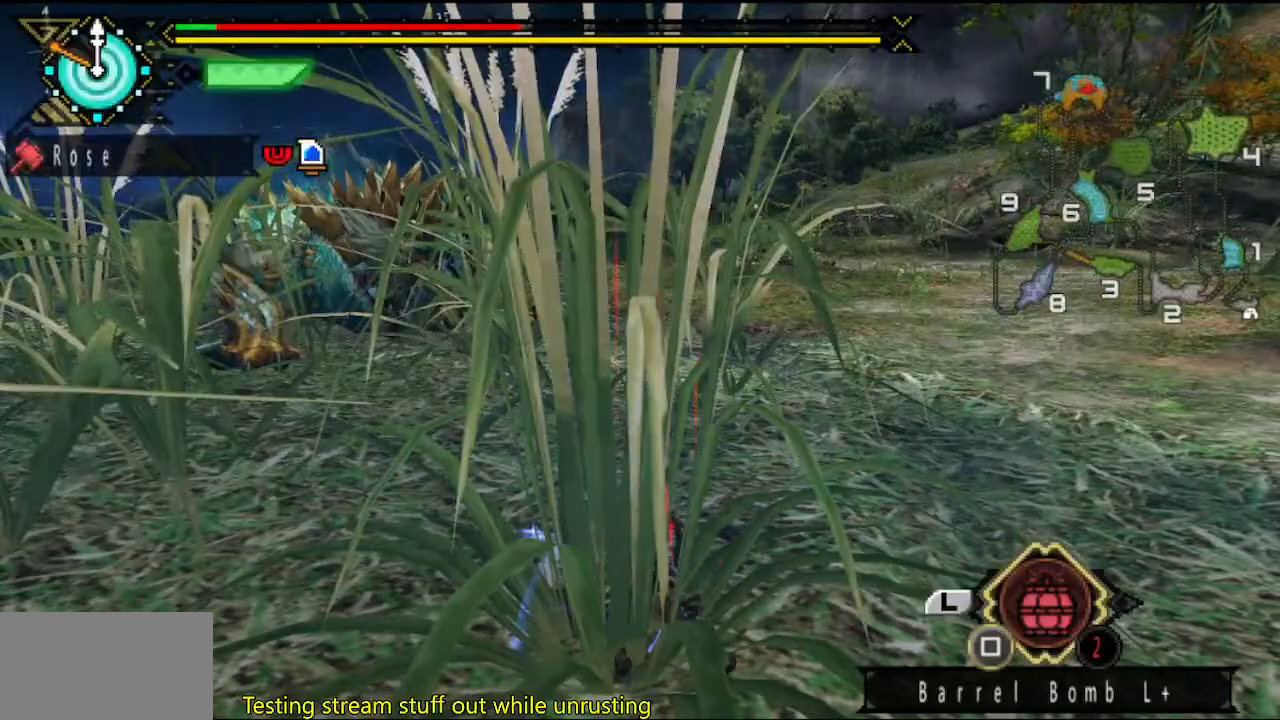
{"buttons": [], "left_stick": "up", "right_stick": "center", "button_events": []}
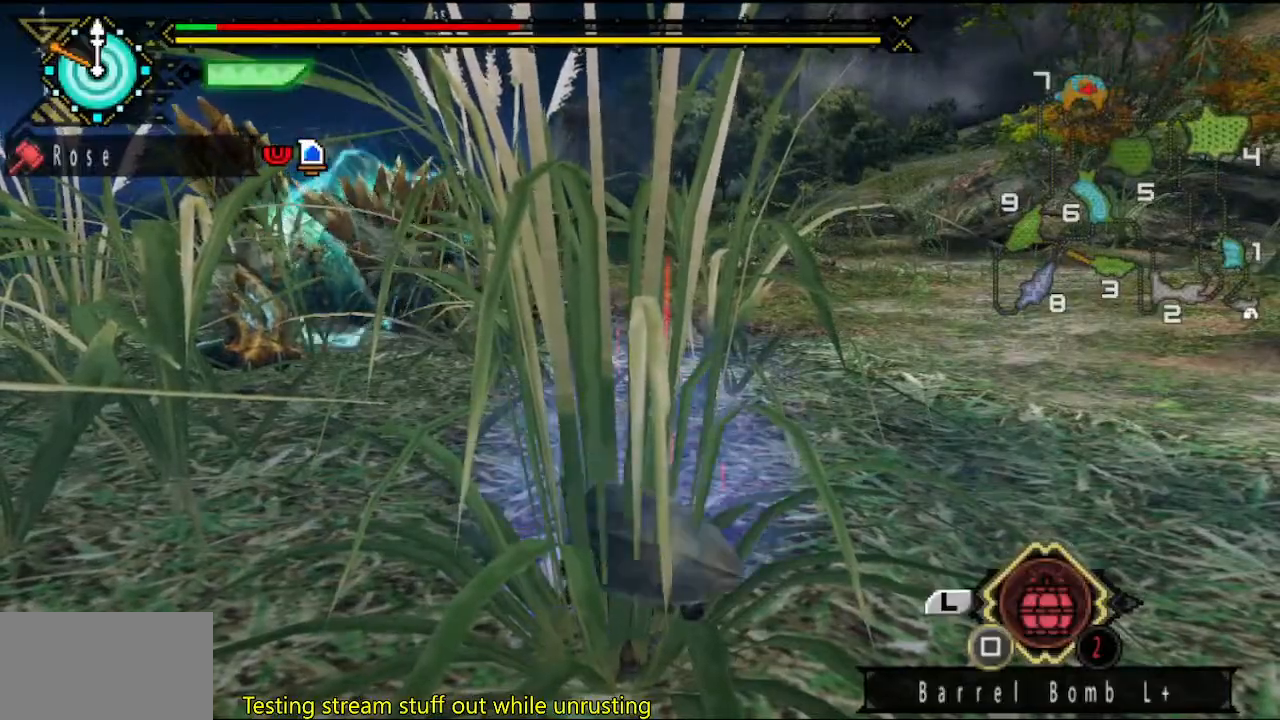
{"buttons": [], "left_stick": "up-left", "right_stick": "center", "button_events": []}
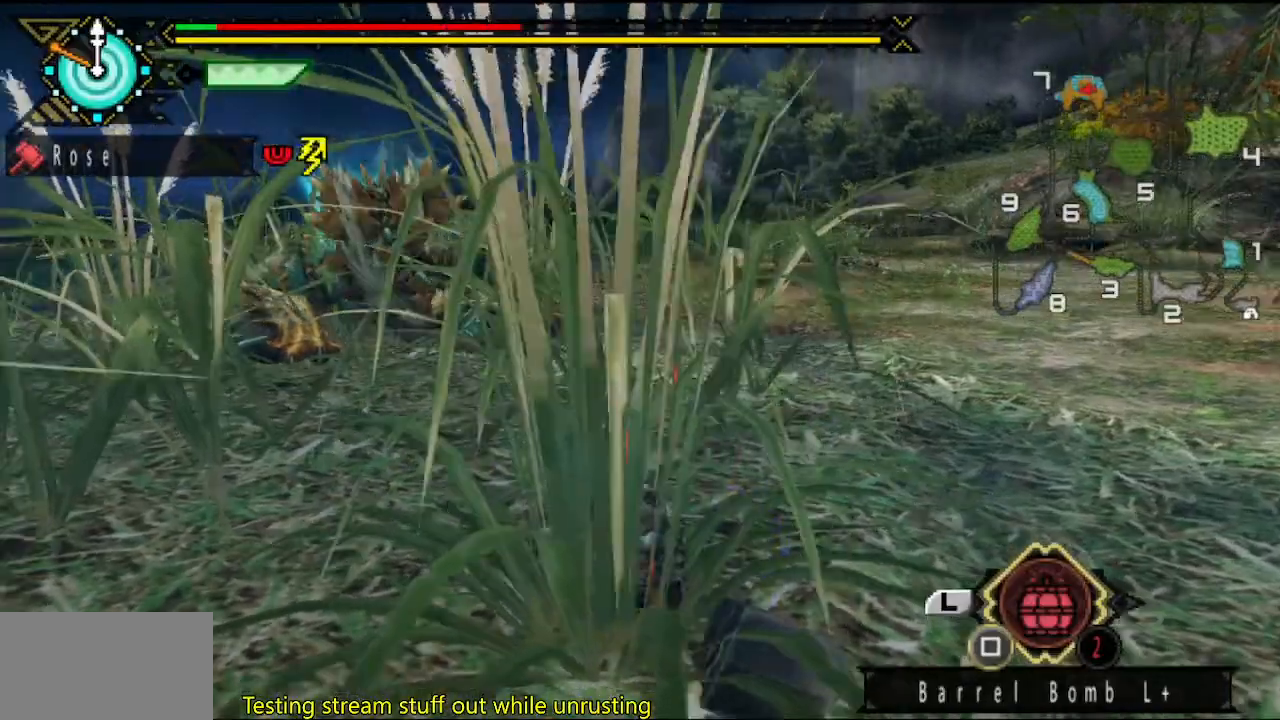
{"buttons": [], "left_stick": "up-left", "right_stick": "center", "button_events": []}
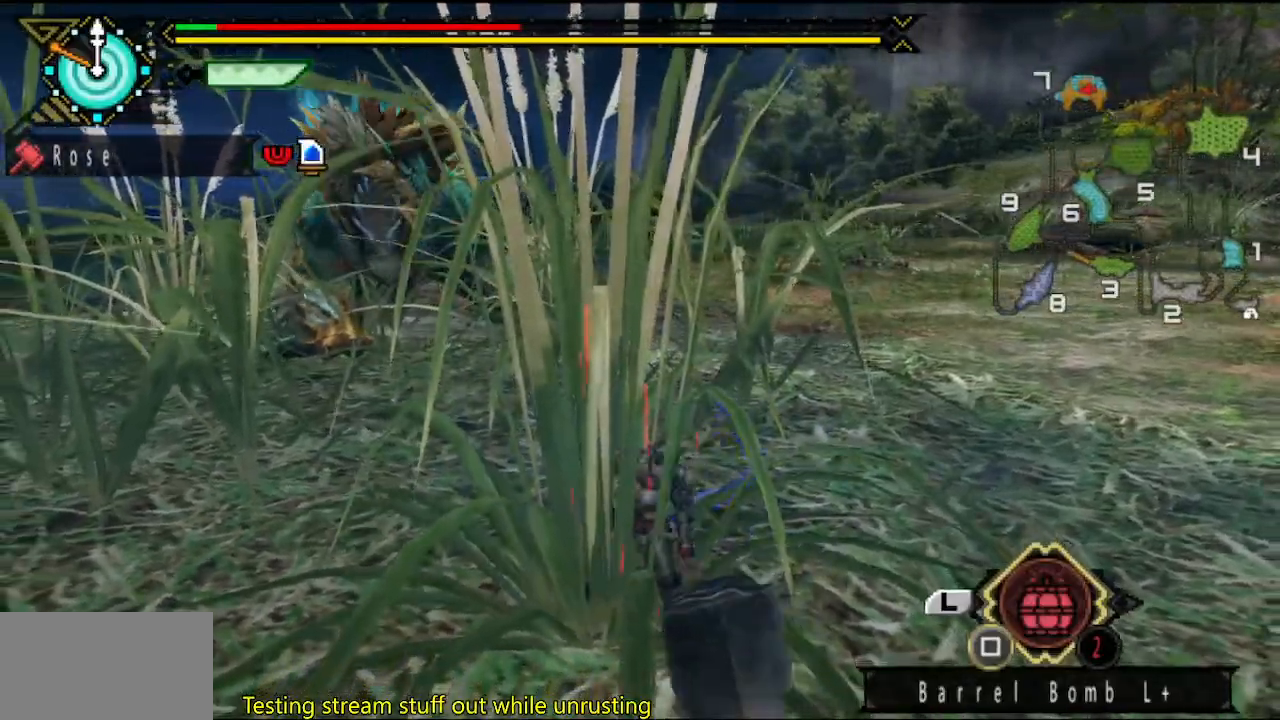
{"buttons": [], "left_stick": "up-left", "right_stick": "center", "button_events": []}
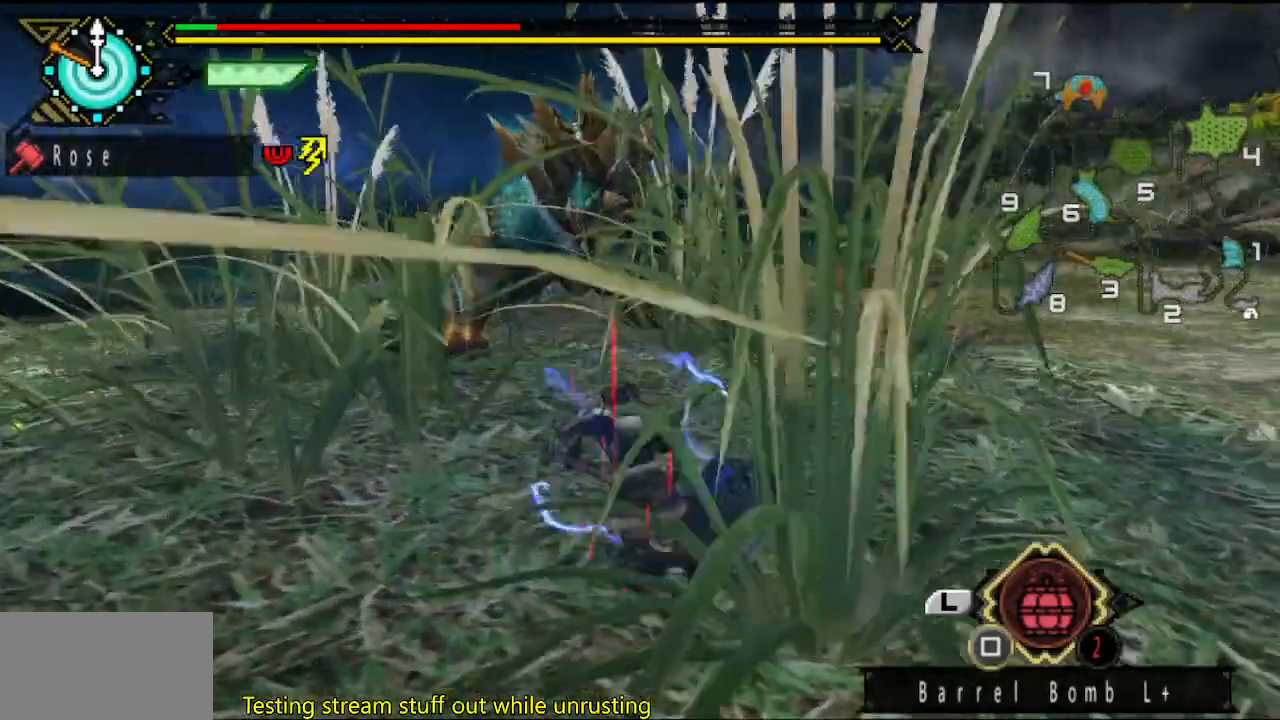
{"buttons": [], "left_stick": "up-left", "right_stick": "center", "button_events": []}
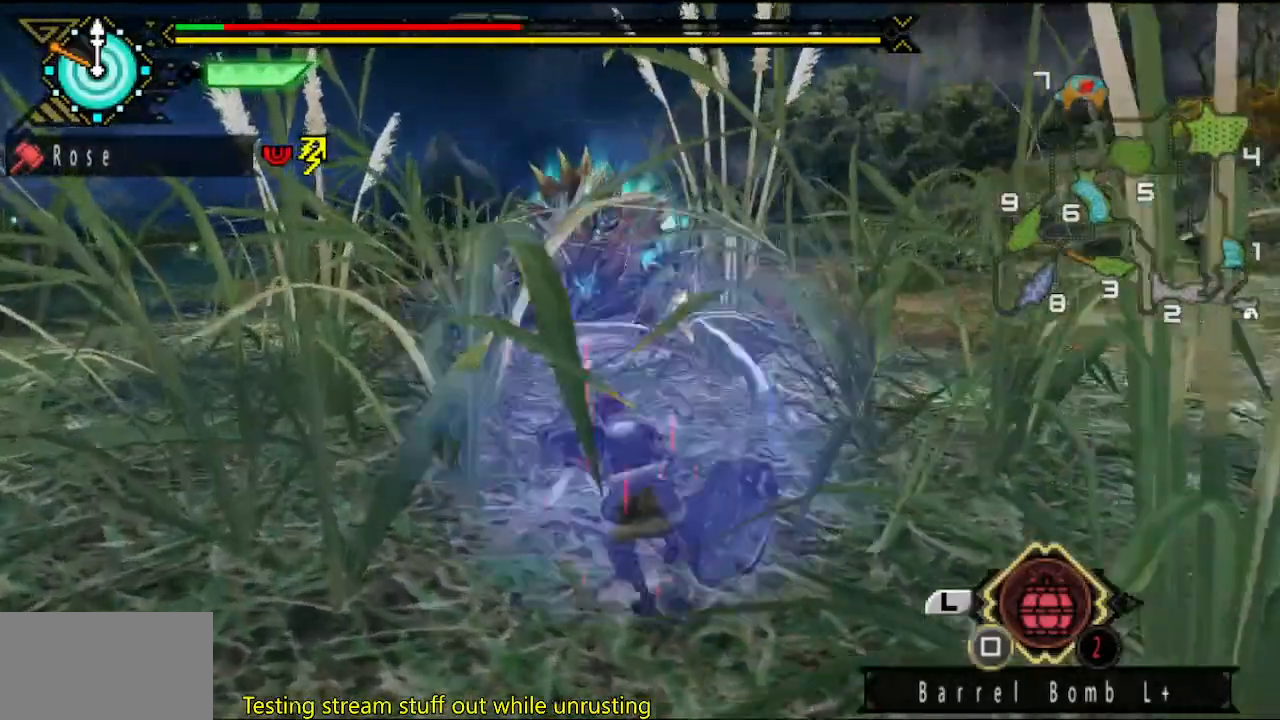
{"buttons": [], "left_stick": "left", "right_stick": "center", "button_events": []}
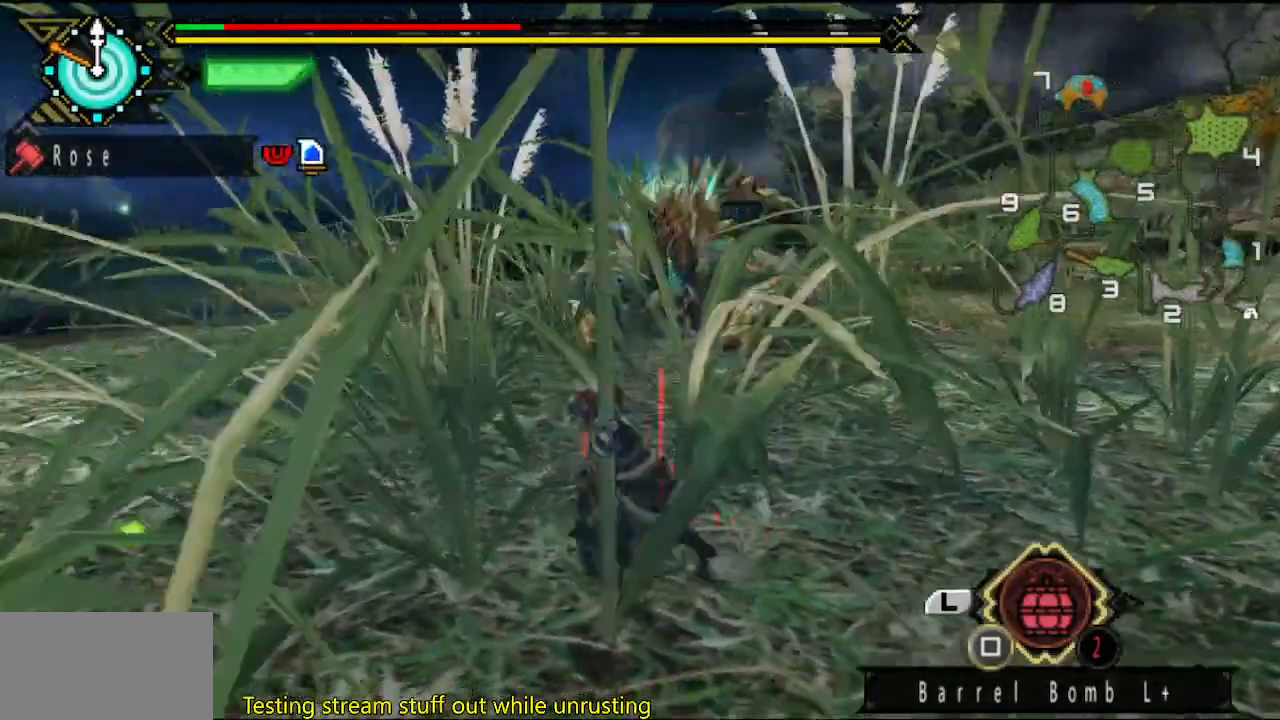
{"buttons": [], "left_stick": "down-left", "right_stick": "right", "button_events": []}
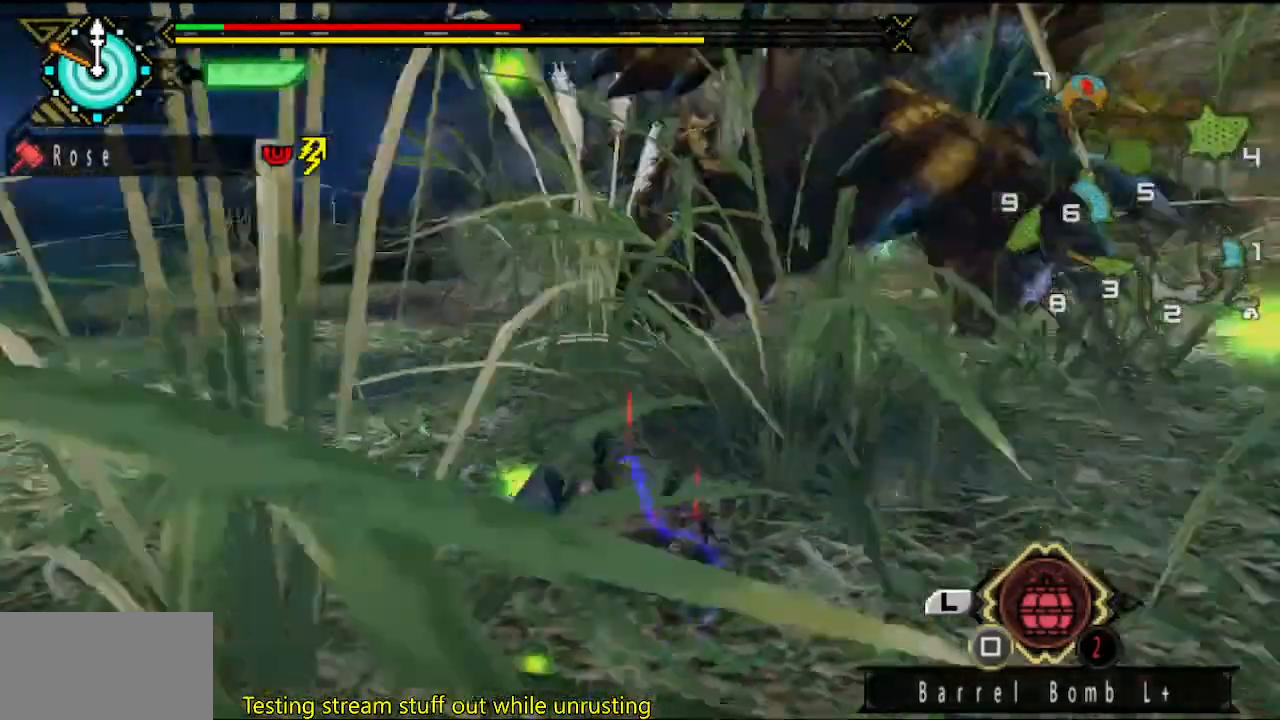
{"buttons": ["R2"], "left_stick": "up", "right_stick": "right"}
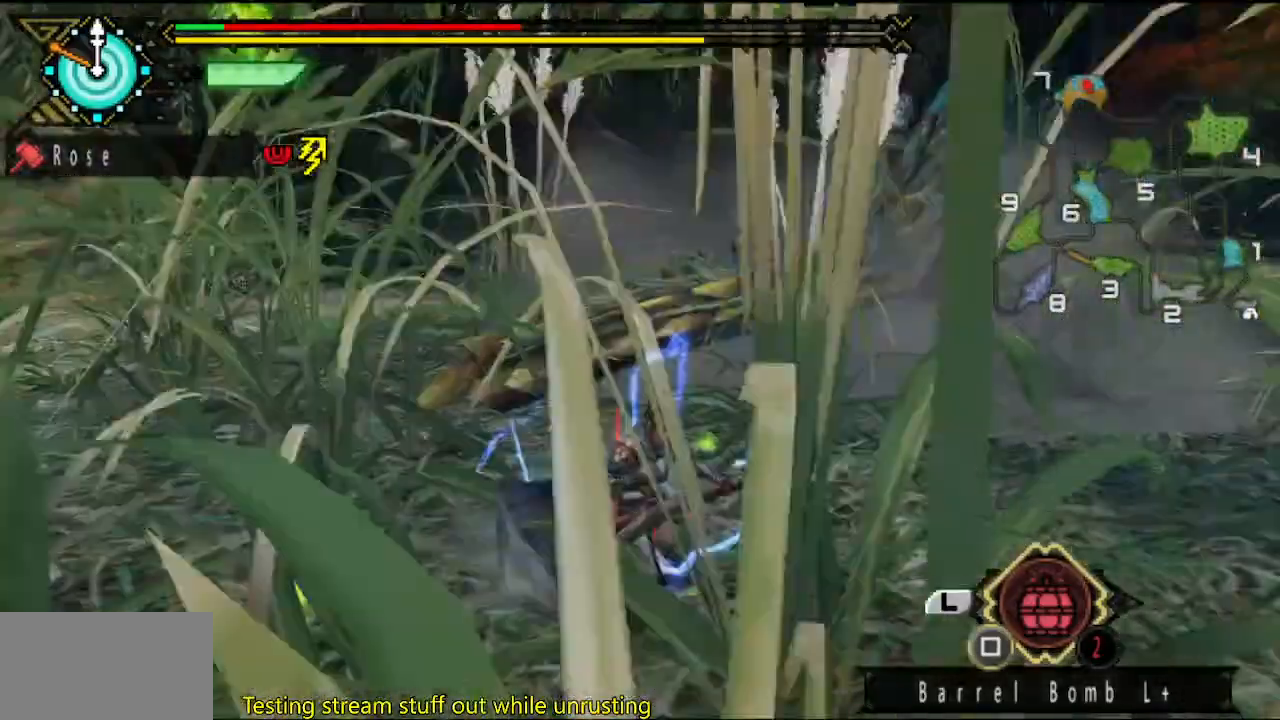
{"buttons": [], "left_stick": "up", "right_stick": "center"}
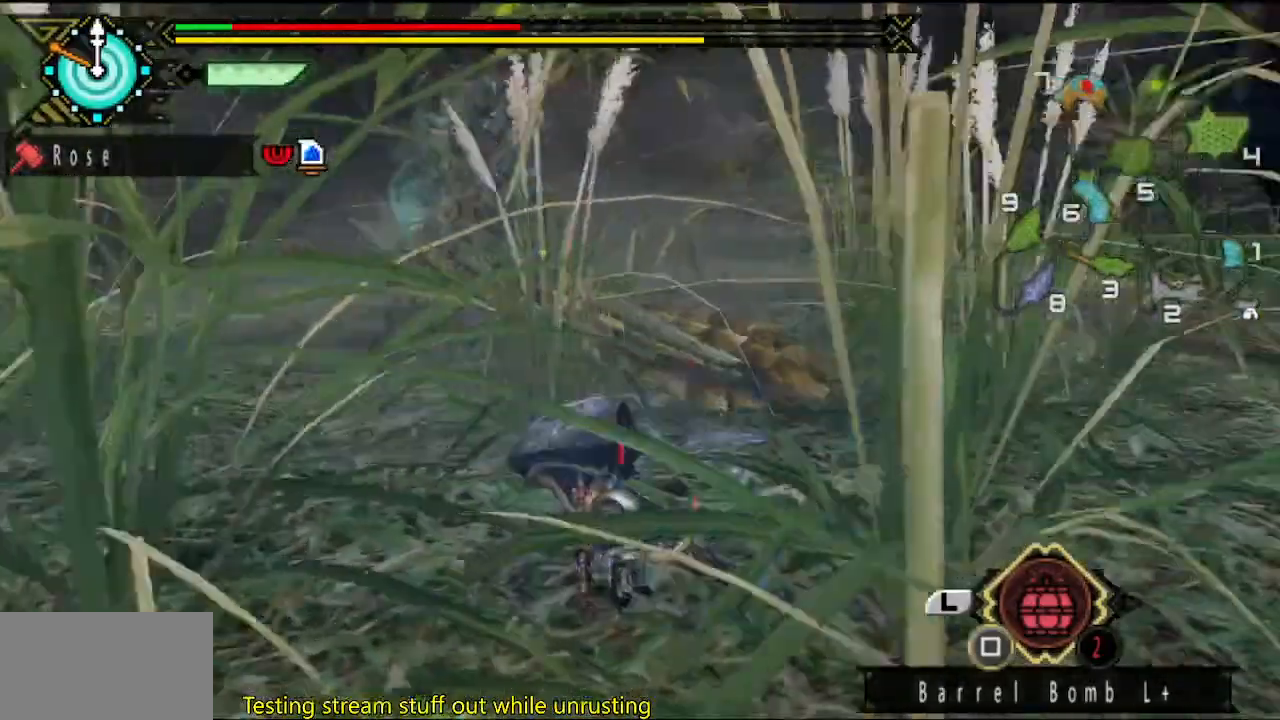
{"buttons": [], "left_stick": "left", "right_stick": "center", "button_events": [[250, "R2", "down"], [483, "R2", "up"]]}
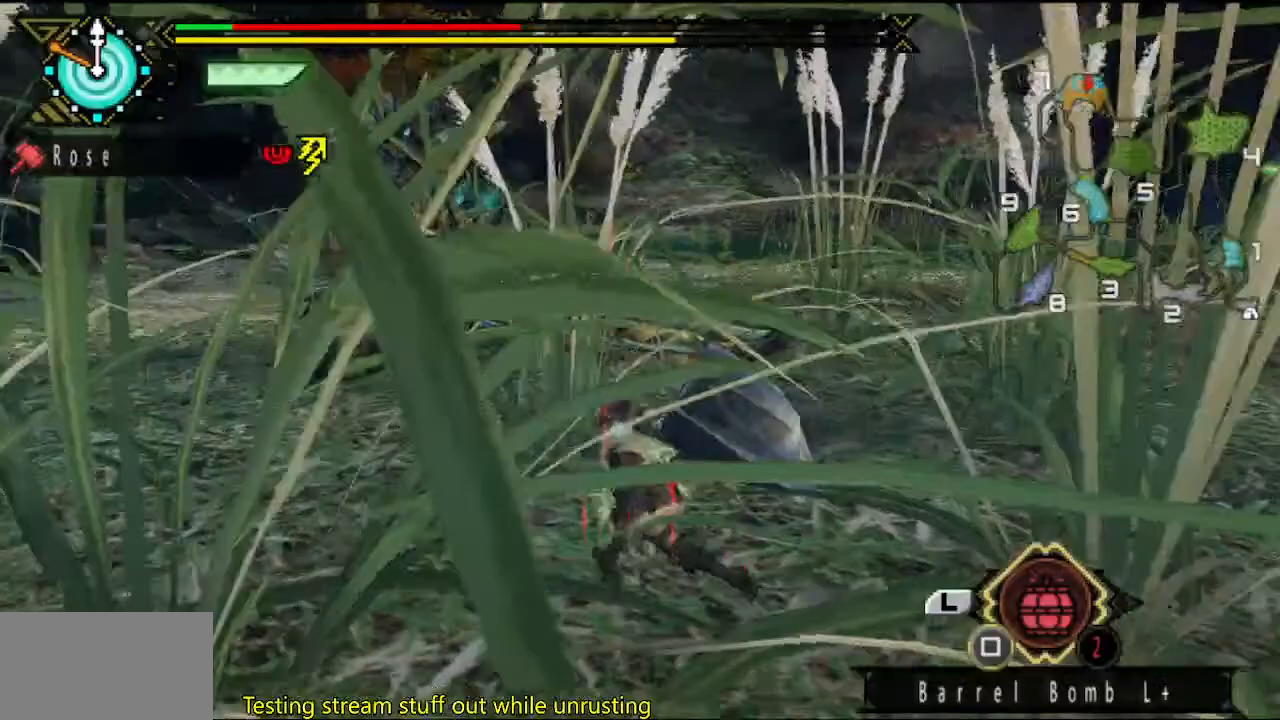
{"buttons": [], "left_stick": "down-left", "right_stick": "center", "button_events": []}
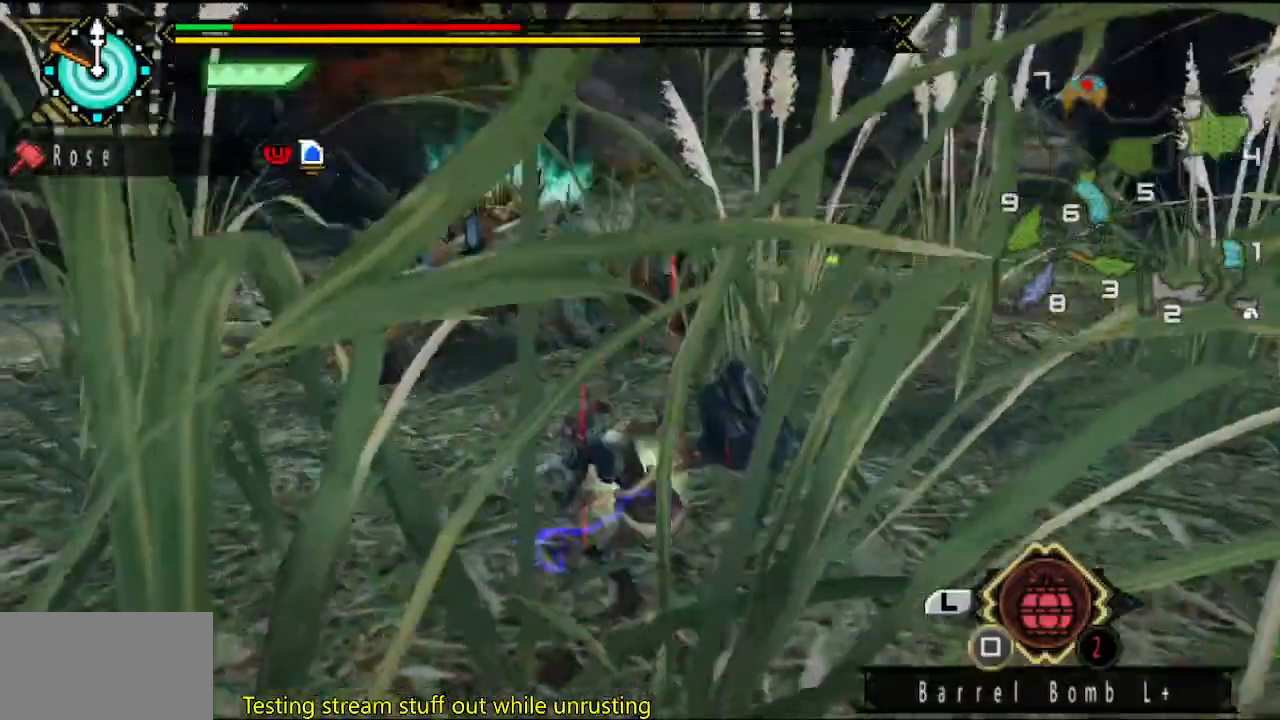
{"buttons": [], "left_stick": "down-left", "right_stick": "center", "button_events": []}
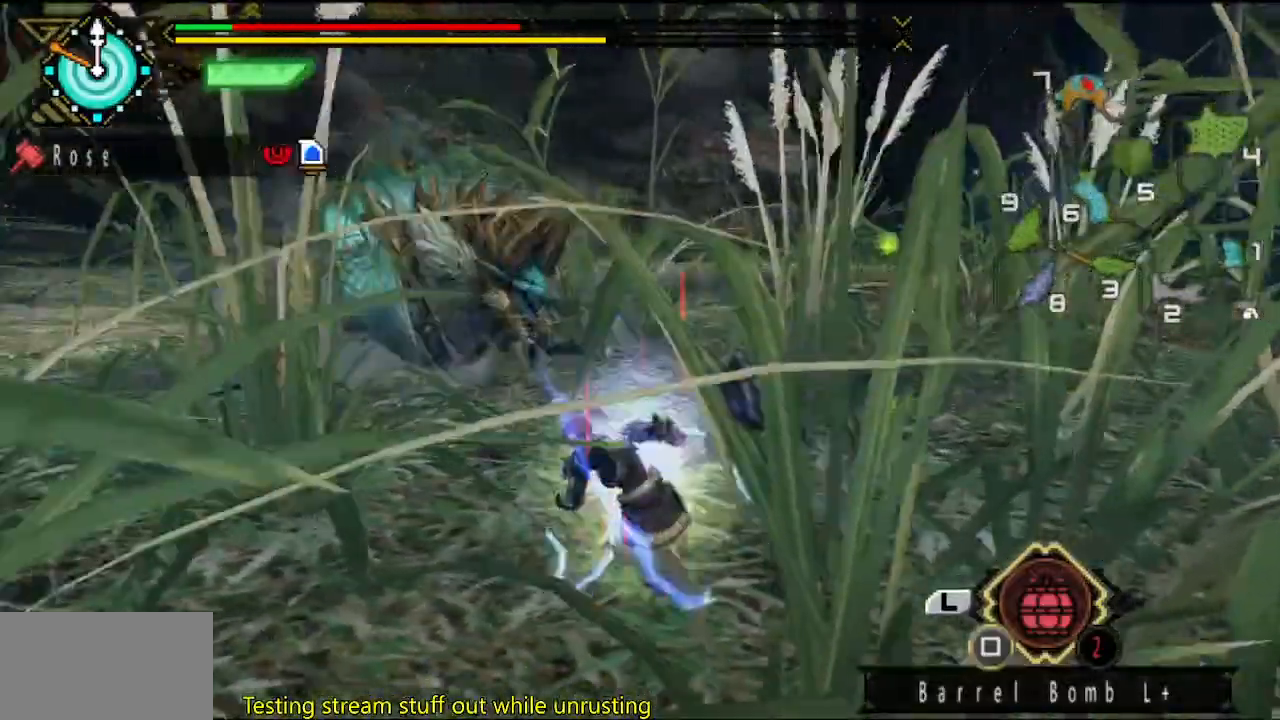
{"buttons": [], "left_stick": "down-left", "right_stick": "center", "button_events": []}
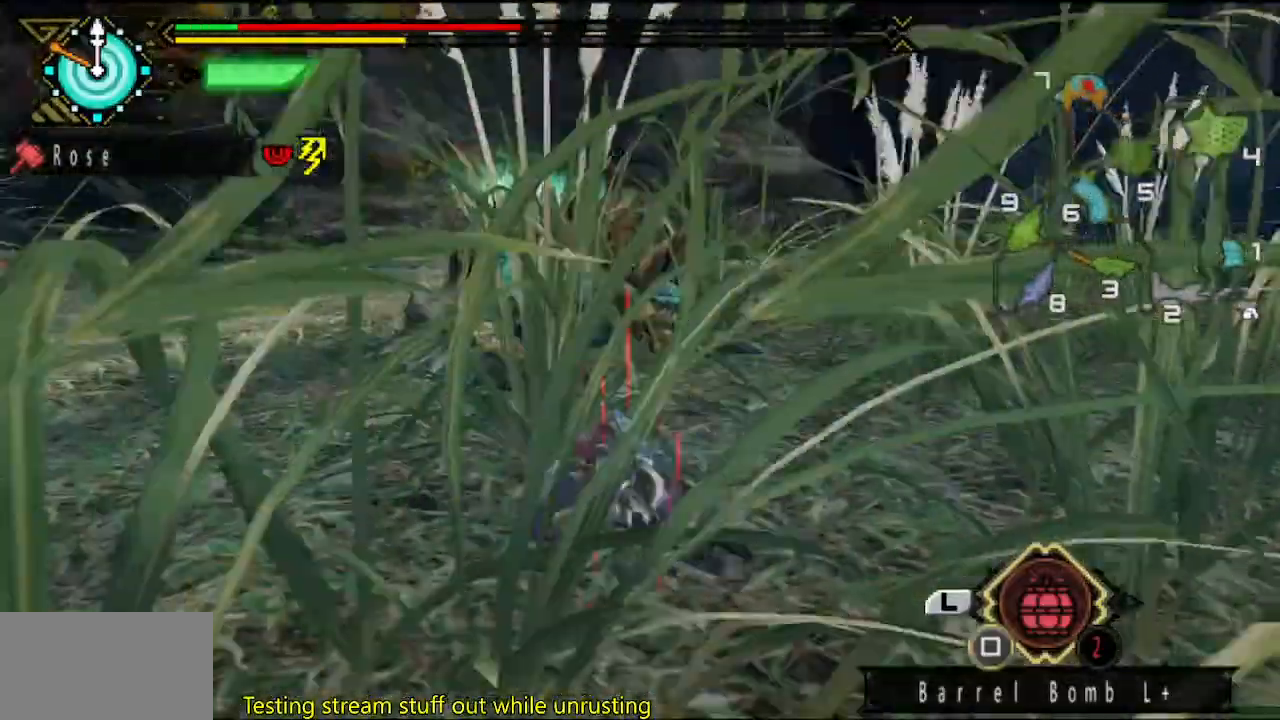
{"buttons": [], "left_stick": "center", "right_stick": "right", "button_events": []}
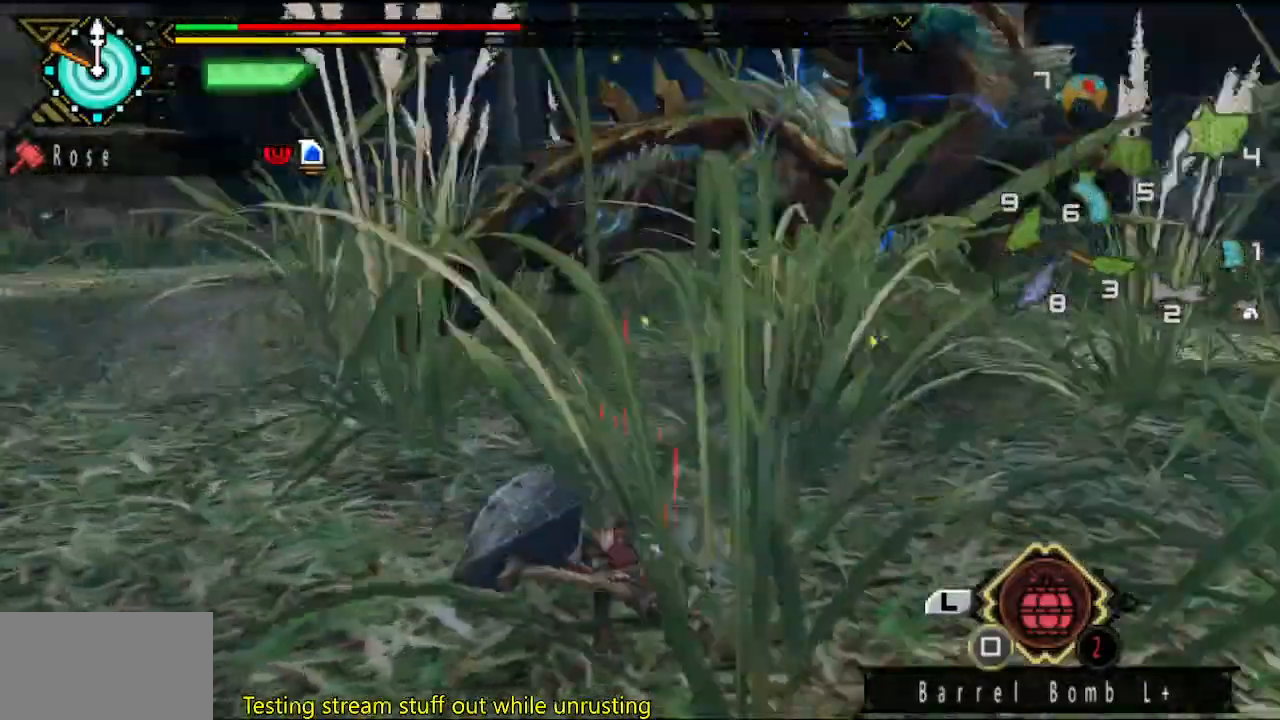
{"buttons": [], "left_stick": "up-right", "right_stick": "right", "button_events": []}
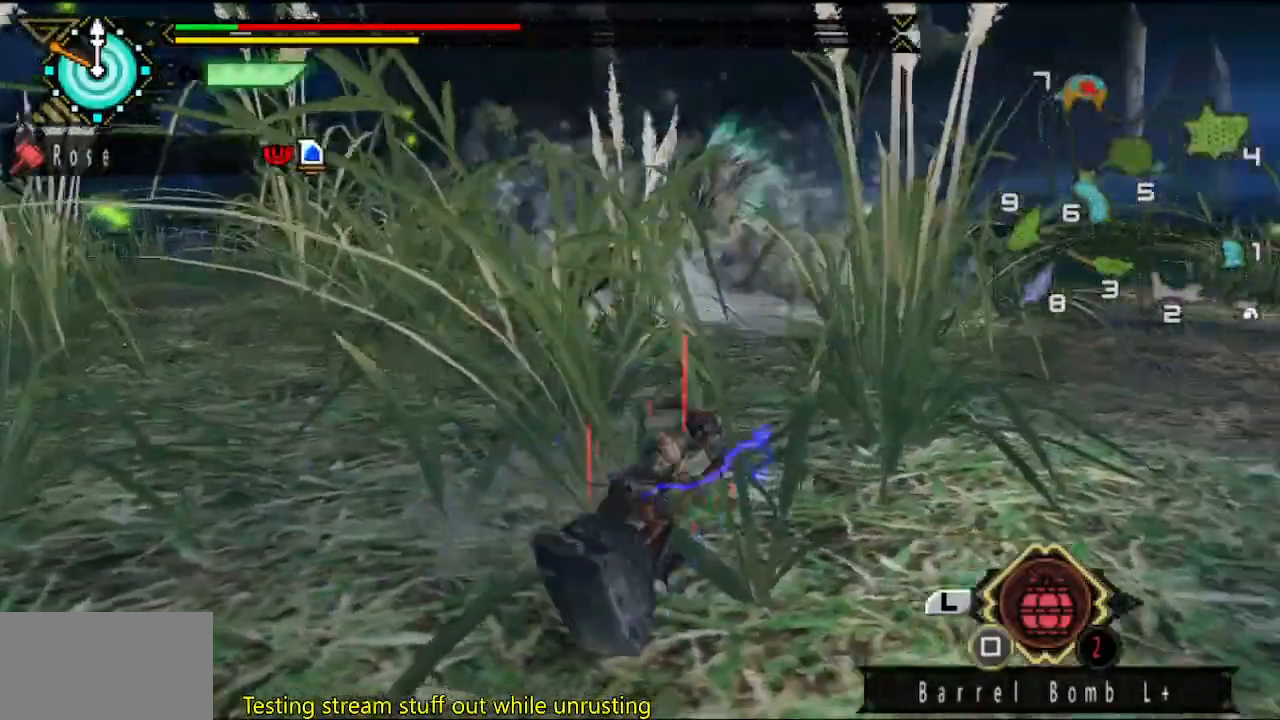
{"buttons": [], "left_stick": "up", "right_stick": "center", "button_events": []}